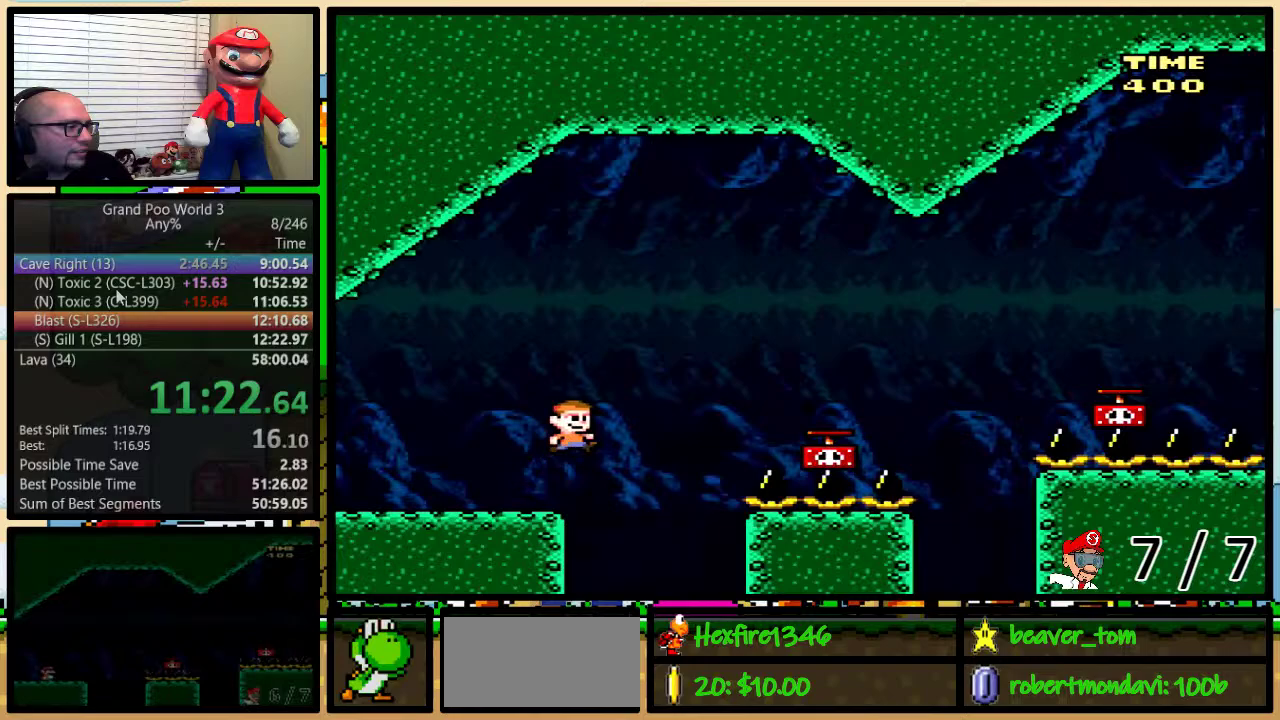
Gameplay with a controller (Nintendo layout); each line is a JSON object with the inputs held at the frame after it. "events" lists button and stick changes between this image and that frame as [ms after this image, input, new state], when the widget could be followed in between. Not read: L1 L3 R1 R3.
{"buttons": ["DPAD_UP", "DPAD_RIGHT"], "events": [[183, "B", "down"], [434, "B", "up"], [434, "Y", "up"]]}
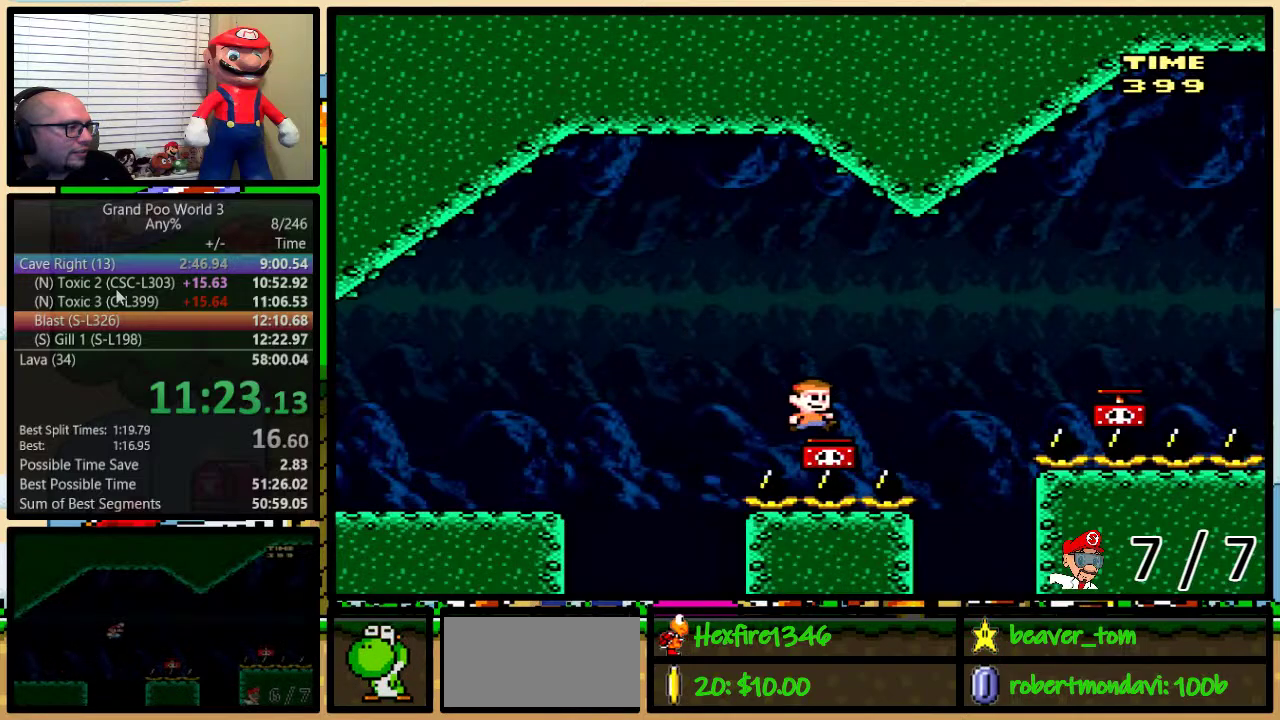
{"buttons": ["Y", "DPAD_UP", "DPAD_RIGHT"], "events": [[67, "B", "down"], [117, "B", "up"], [117, "Y", "down"], [284, "B", "down"], [467, "B", "up"]]}
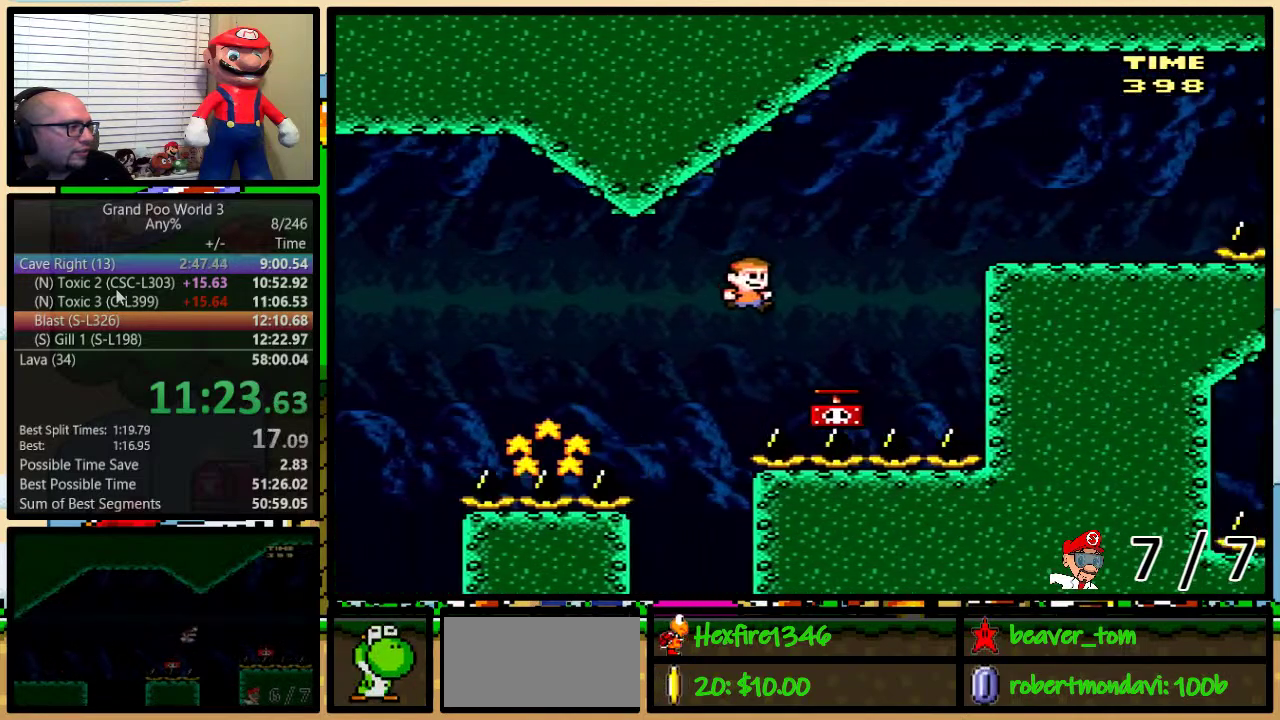
{"buttons": ["Y", "DPAD_UP", "DPAD_RIGHT"], "events": [[117, "Y", "up"], [250, "B", "down"], [300, "Y", "down"], [367, "B", "up"]]}
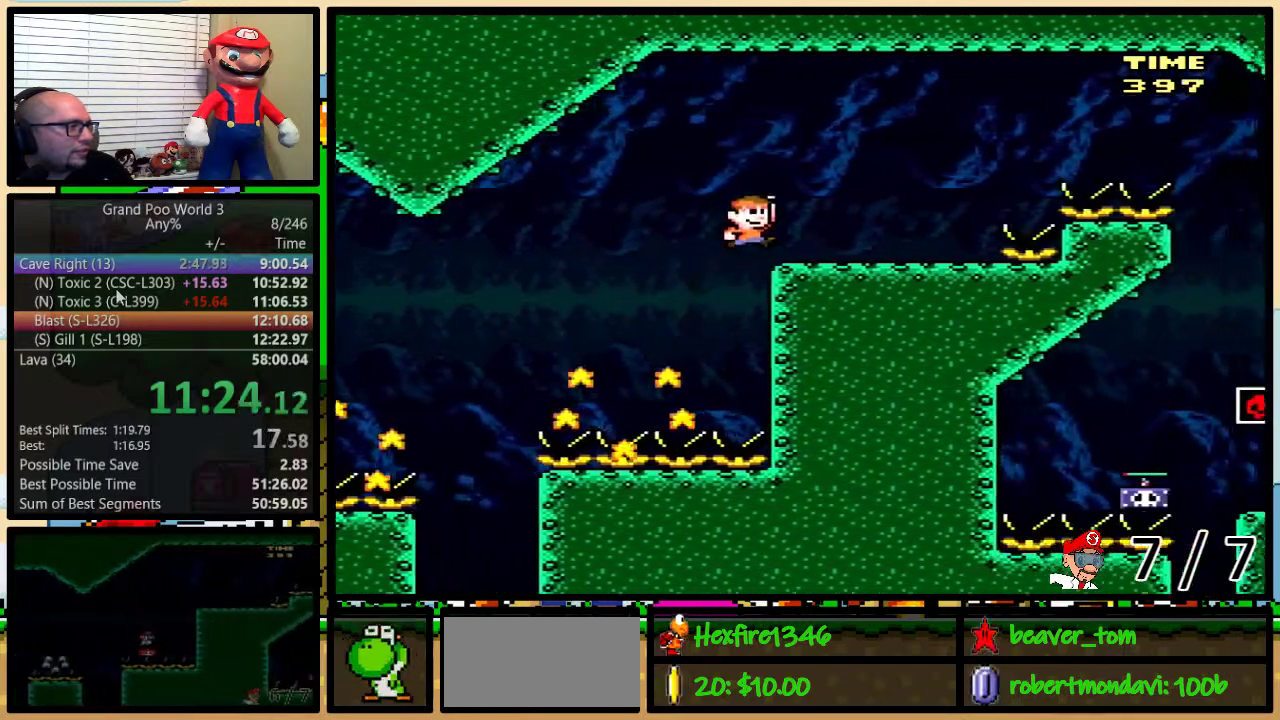
{"buttons": ["Y", "DPAD_UP", "DPAD_RIGHT"], "events": [[367, "B", "down"], [467, "B", "up"]]}
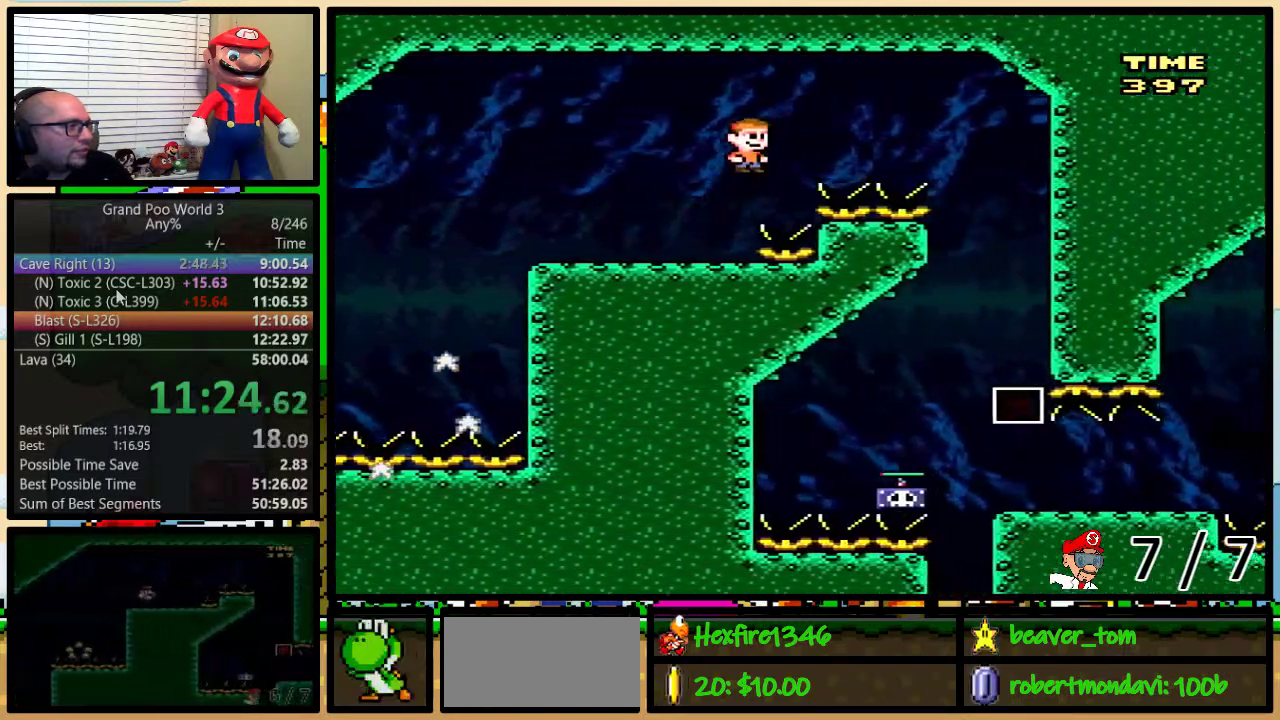
{"buttons": ["B", "Y", "DPAD_LEFT"], "events": [[117, "B", "down"], [217, "B", "up"], [300, "DPAD_UP", "up"], [400, "B", "down"], [400, "DPAD_LEFT", "down"], [400, "DPAD_RIGHT", "up"]]}
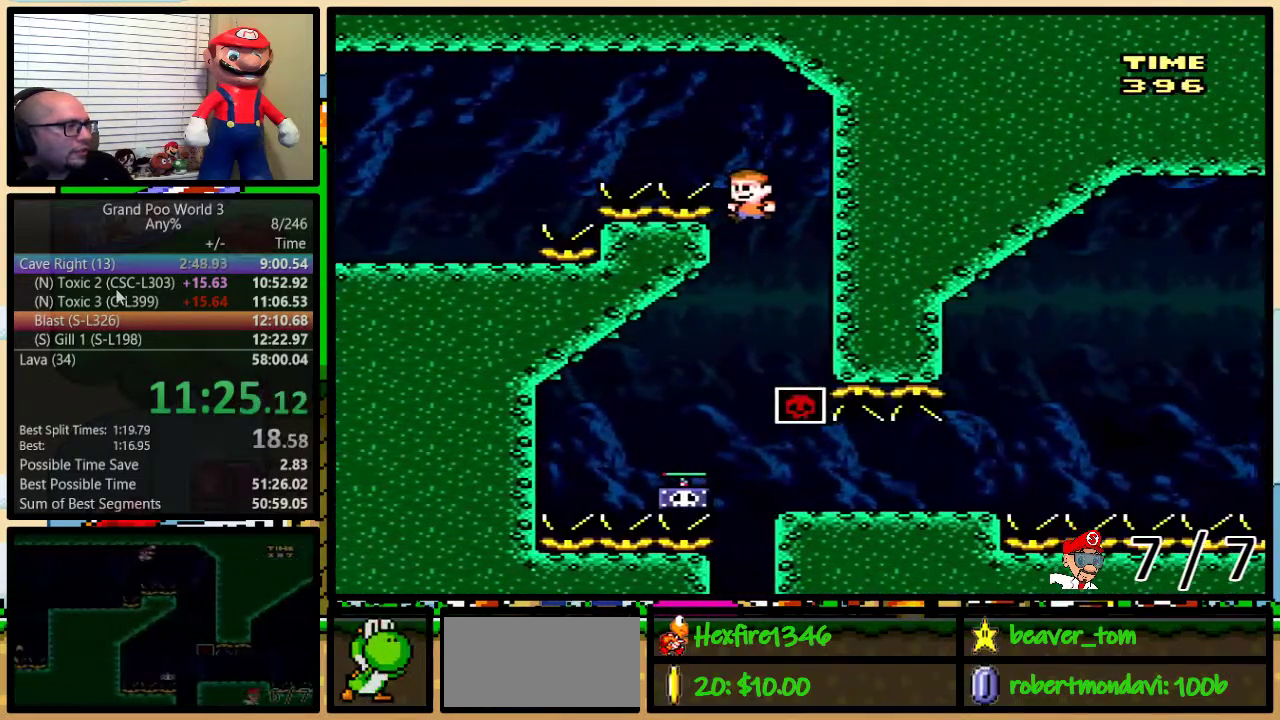
{"buttons": ["B", "DPAD_UP", "DPAD_RIGHT"], "events": [[267, "DPAD_LEFT", "up"], [267, "DPAD_RIGHT", "down"], [301, "Y", "up"], [384, "DPAD_UP", "down"]]}
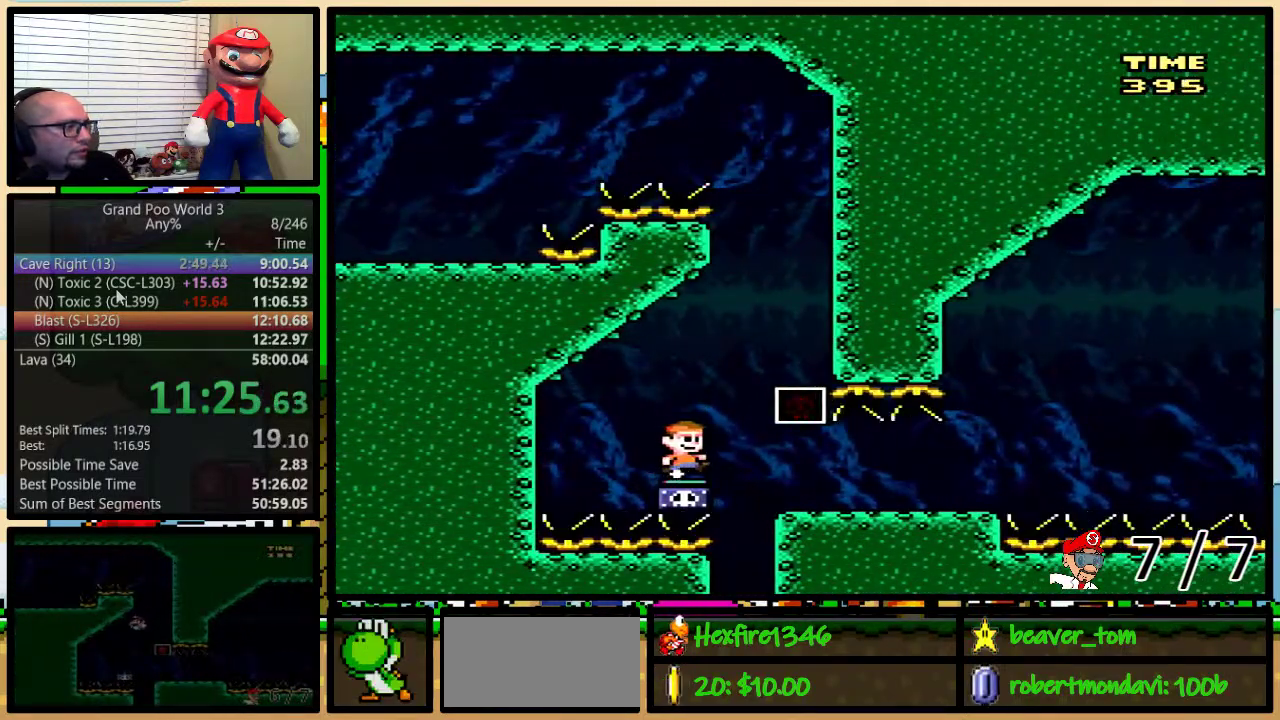
{"buttons": ["Y", "DPAD_UP", "DPAD_RIGHT"], "events": [[117, "Y", "down"], [417, "B", "up"]]}
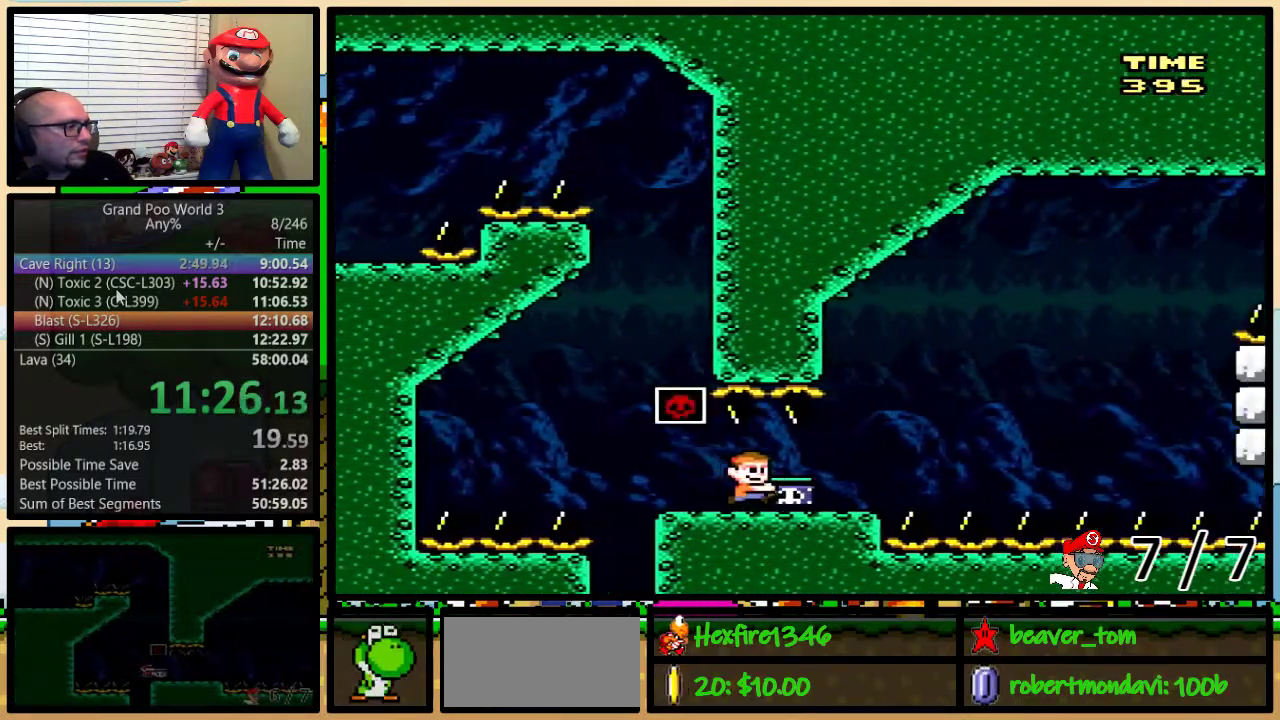
{"buttons": ["B", "Y", "DPAD_UP", "DPAD_RIGHT"], "events": [[167, "B", "down"], [234, "B", "up"], [384, "B", "down"]]}
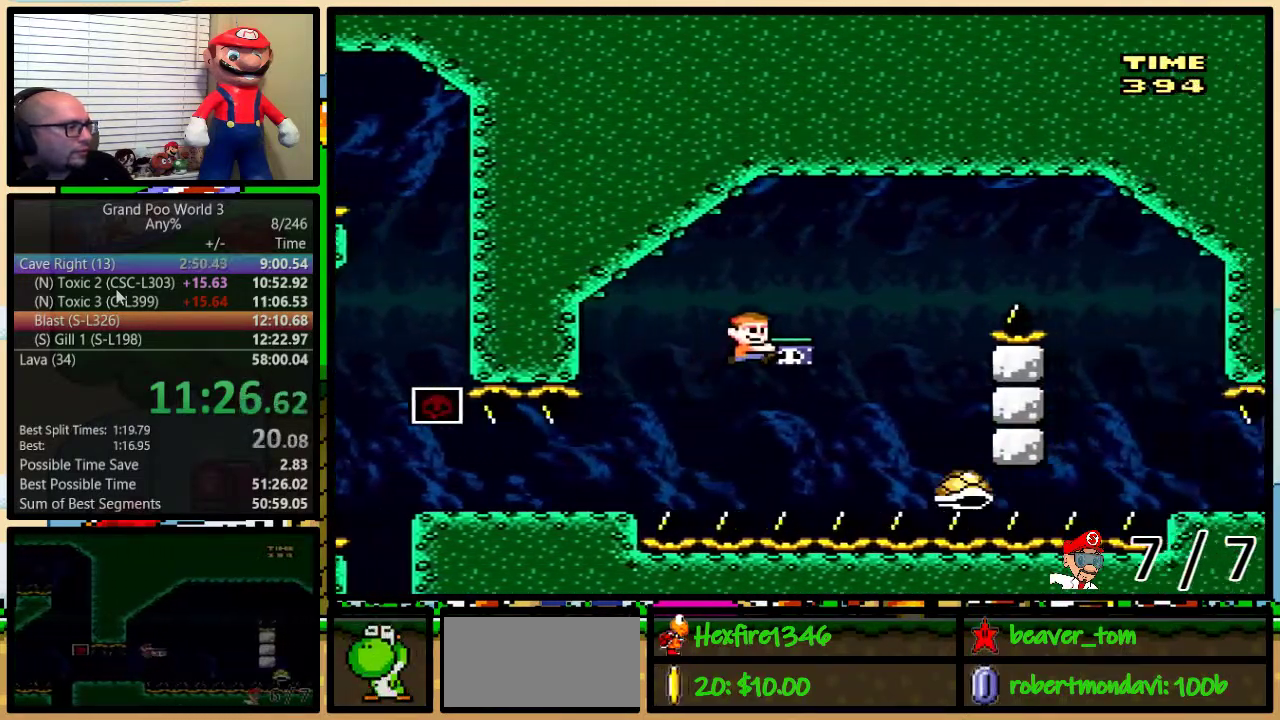
{"buttons": ["B", "Y", "DPAD_RIGHT"], "events": [[16, "B", "up"], [133, "DPAD_RIGHT", "up"], [133, "DPAD_UP", "up"], [167, "DPAD_LEFT", "down"], [233, "B", "down"], [267, "DPAD_UP", "down"], [283, "DPAD_LEFT", "up"], [283, "DPAD_RIGHT", "down"], [317, "DPAD_UP", "up"], [383, "DPAD_UP", "down"], [484, "DPAD_UP", "up"]]}
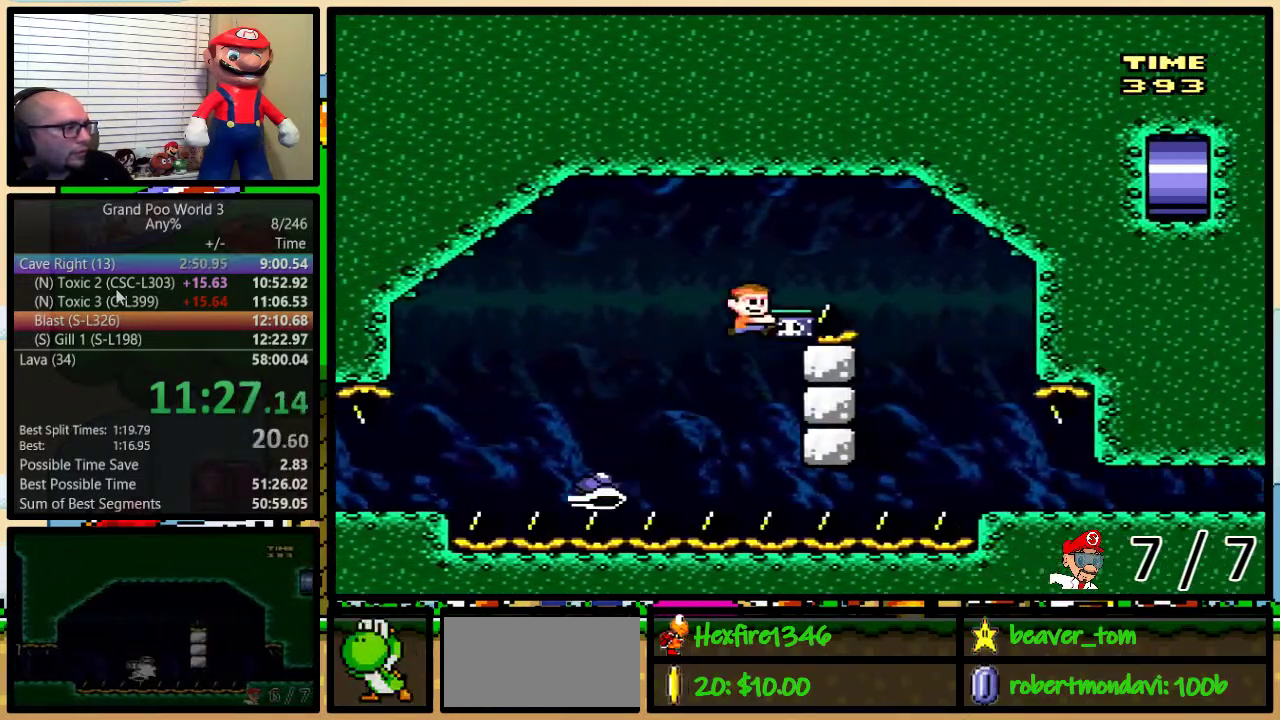
{"buttons": ["Y", "DPAD_RIGHT"], "events": [[100, "B", "up"], [284, "DPAD_UP", "down"], [401, "DPAD_UP", "up"]]}
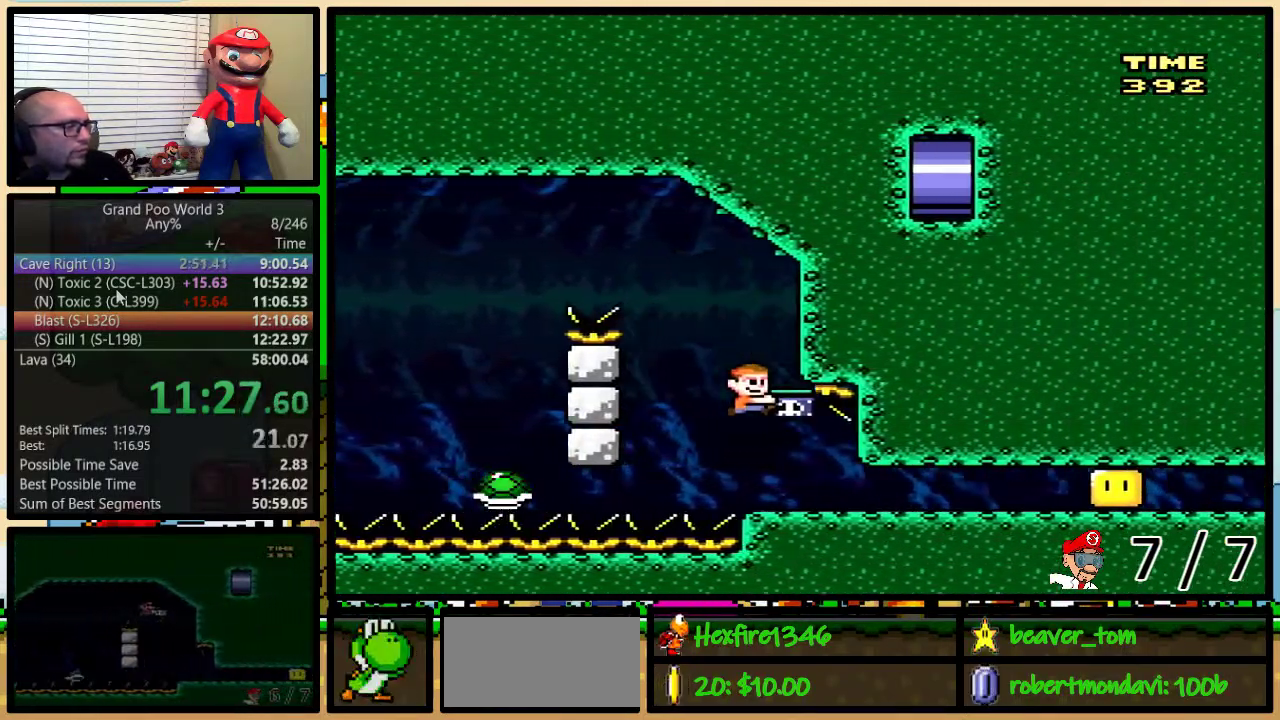
{"buttons": ["Y", "DPAD_LEFT"], "events": [[417, "Y", "up"], [451, "DPAD_RIGHT", "up"], [451, "Y", "down"], [484, "DPAD_LEFT", "down"]]}
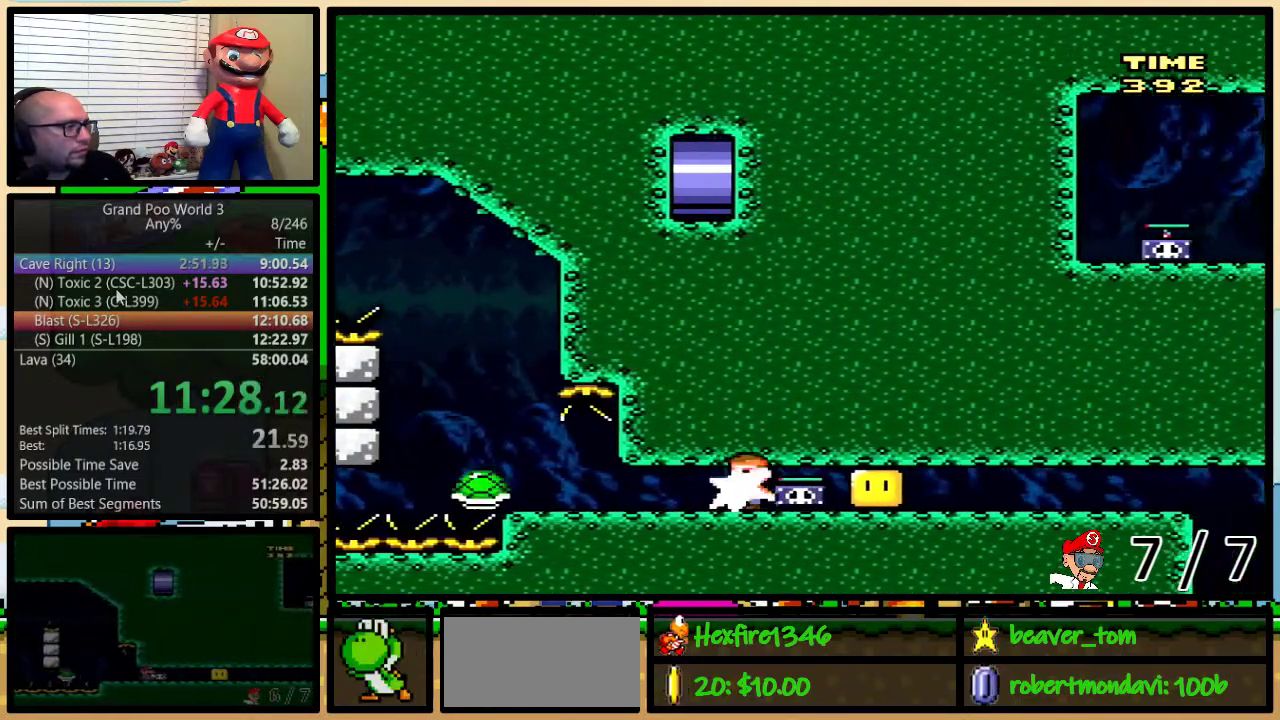
{"buttons": ["B", "Y", "DPAD_UP", "DPAD_RIGHT"], "events": [[16, "DPAD_LEFT", "up"], [16, "DPAD_RIGHT", "down"], [16, "DPAD_UP", "down"], [50, "DPAD_UP", "up"], [100, "DPAD_UP", "down"], [200, "B", "down"]]}
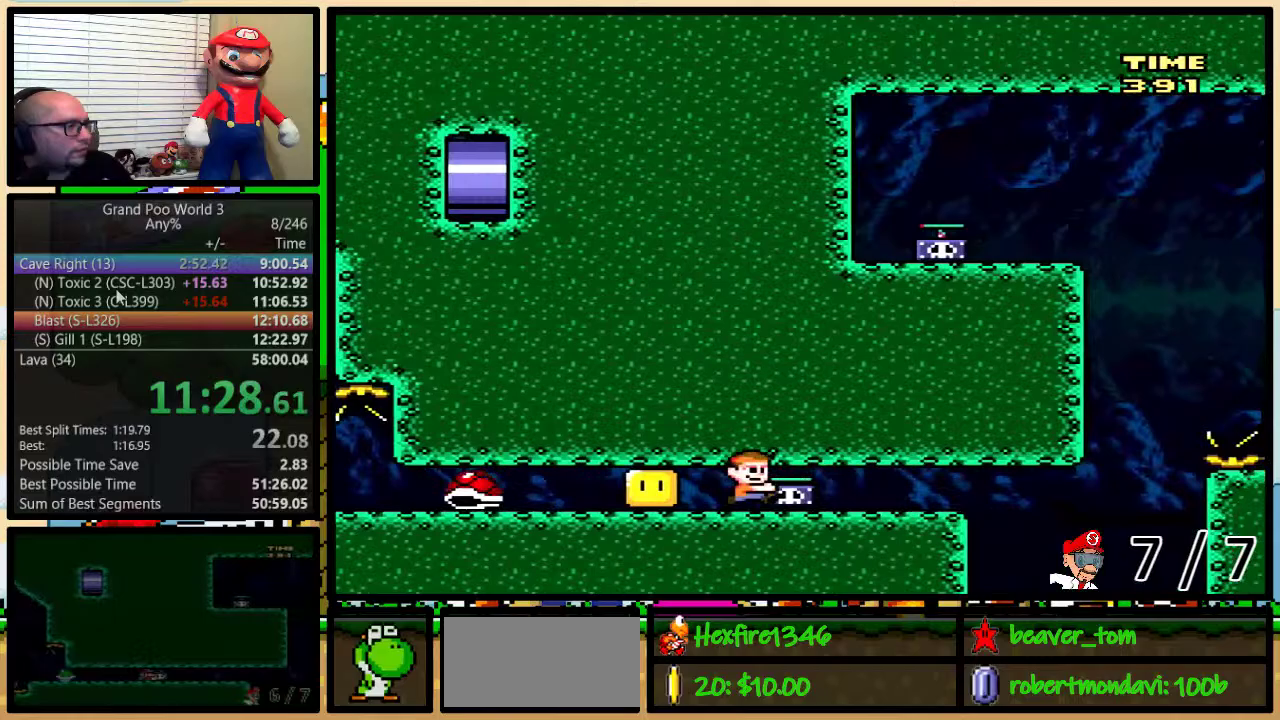
{"buttons": ["B", "DPAD_UP", "DPAD_RIGHT"], "events": [[451, "Y", "up"]]}
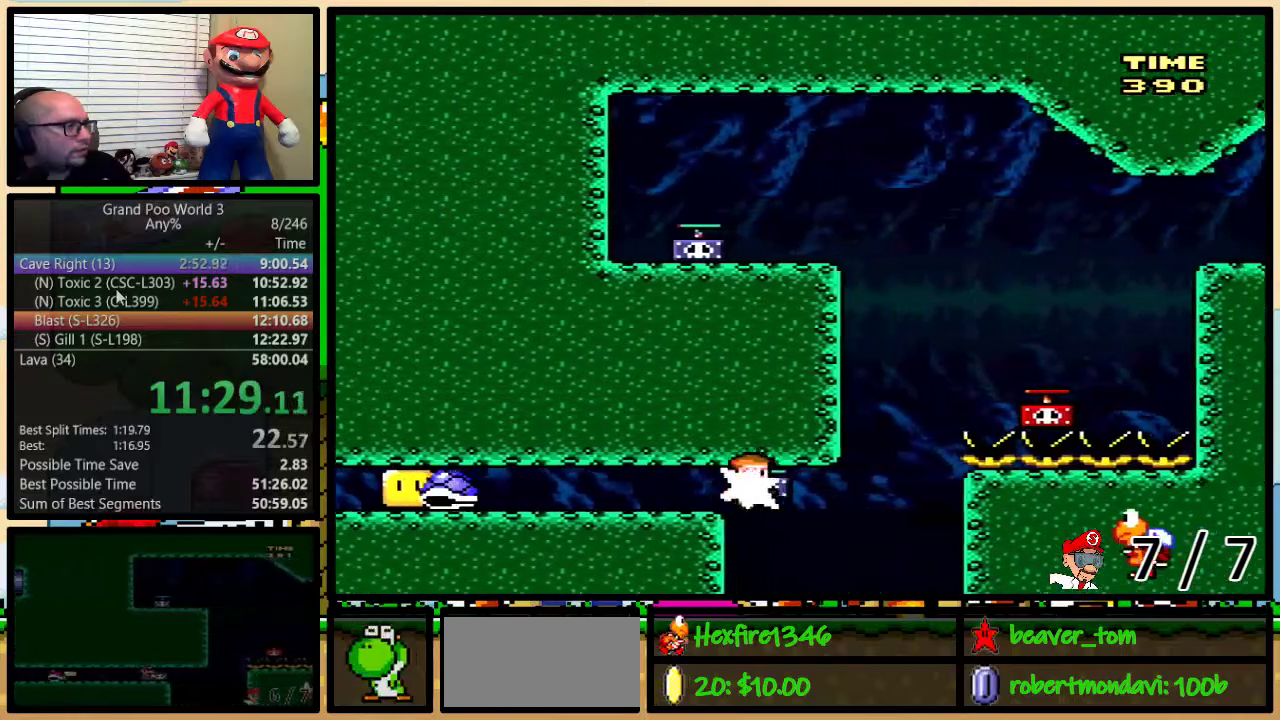
{"buttons": ["B", "Y", "DPAD_UP", "DPAD_RIGHT"], "events": [[200, "B", "up"], [266, "B", "down"], [317, "Y", "down"]]}
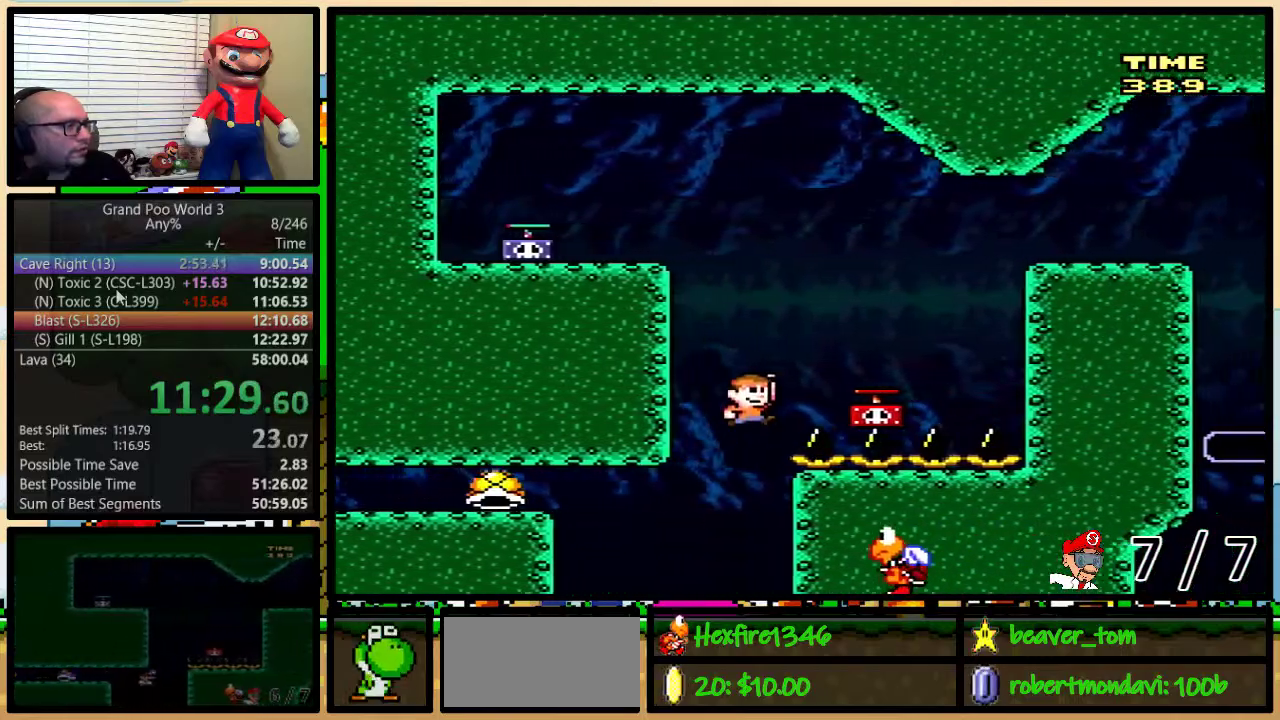
{"buttons": ["B", "Y", "DPAD_LEFT"], "events": [[67, "Y", "up"], [100, "B", "up"], [100, "DPAD_RIGHT", "up"], [134, "DPAD_LEFT", "down"], [134, "DPAD_UP", "up"], [200, "DPAD_UP", "down"], [267, "B", "down"], [317, "Y", "down"], [451, "DPAD_UP", "up"]]}
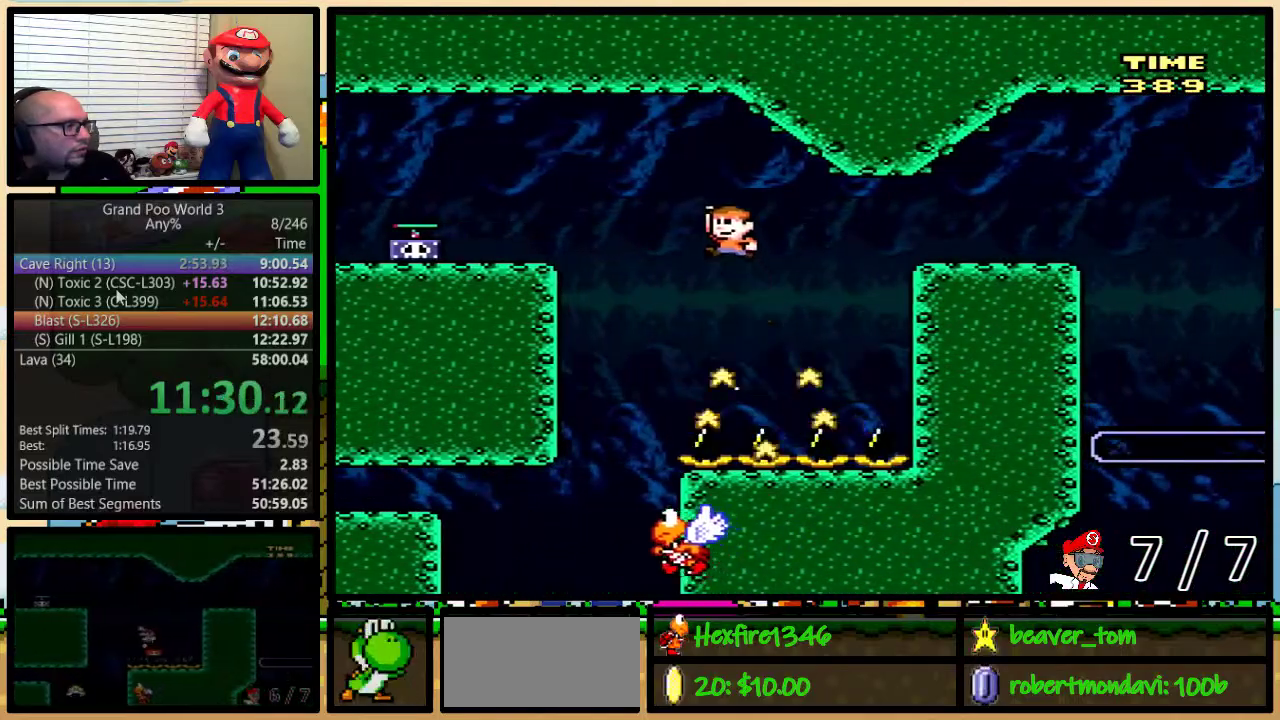
{"buttons": ["A", "DPAD_LEFT"], "events": [[350, "B", "up"], [350, "Y", "up"], [450, "A", "down"]]}
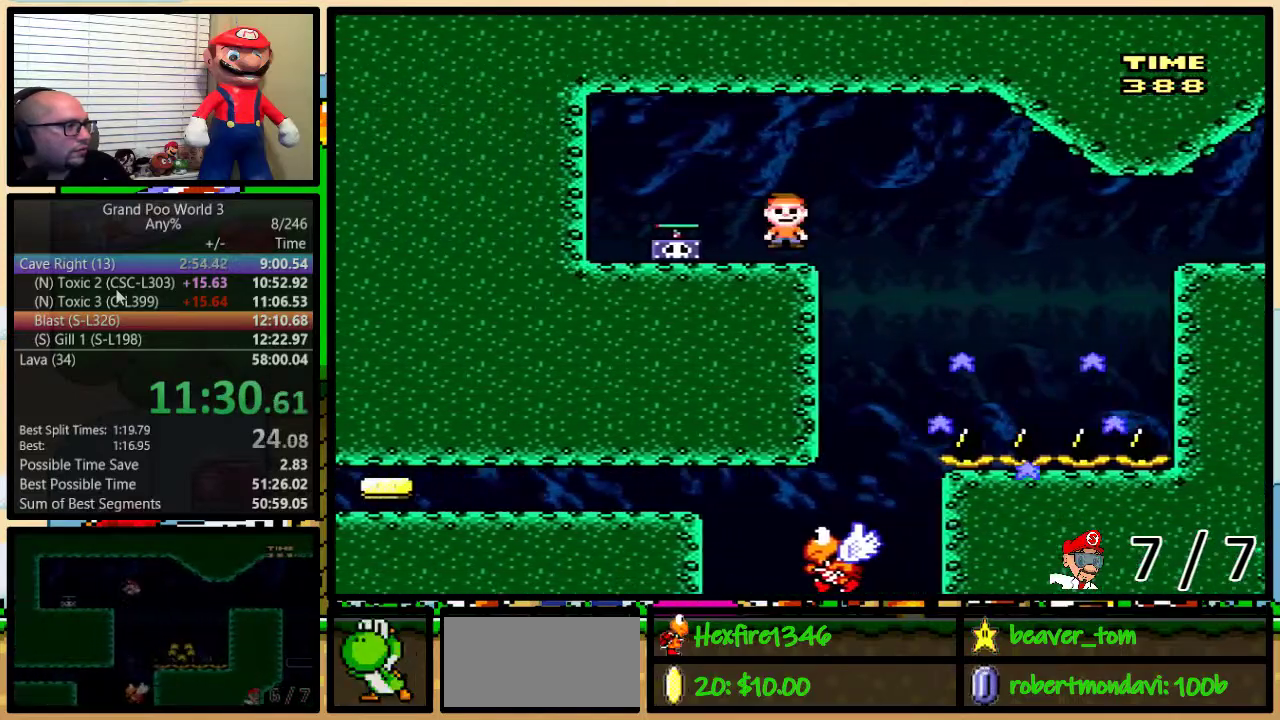
{"buttons": ["Y", "DPAD_RIGHT"], "events": [[17, "X", "down"], [50, "A", "up"], [83, "X", "up"], [150, "DPAD_LEFT", "up"], [184, "DPAD_RIGHT", "down"], [501, "Y", "down"]]}
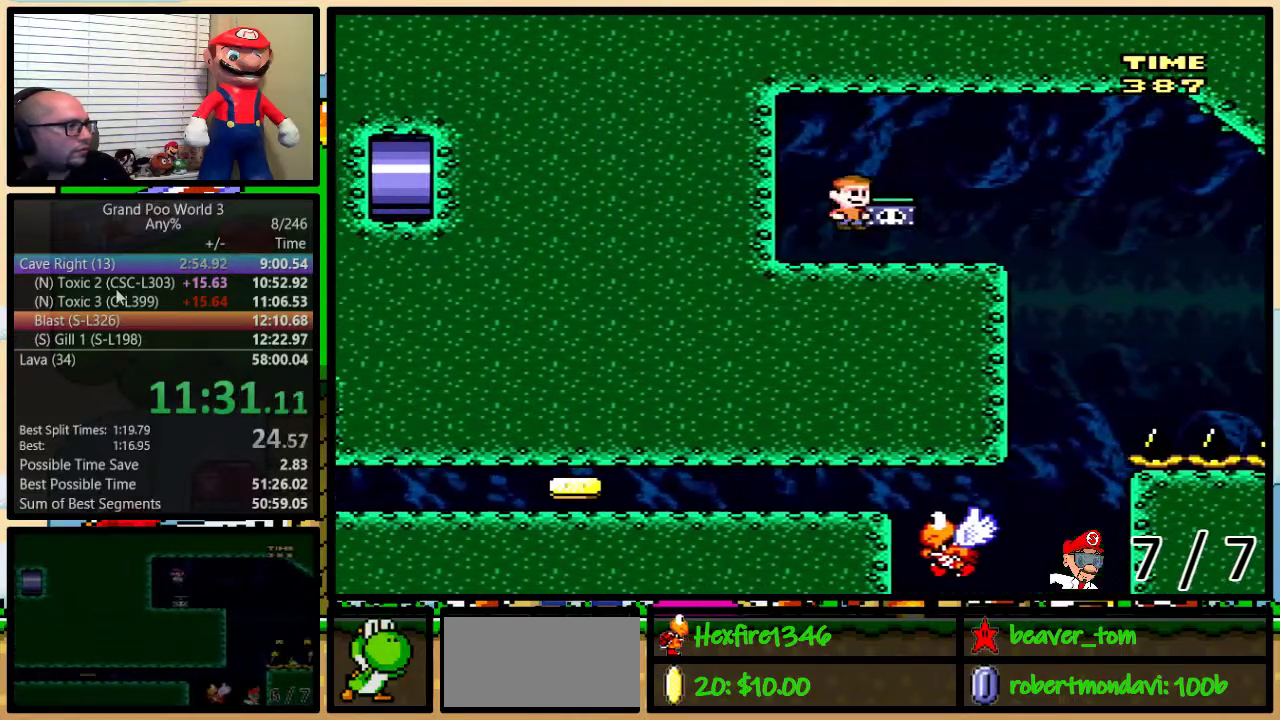
{"buttons": ["B", "Y", "DPAD_UP", "DPAD_RIGHT"], "events": [[150, "B", "down"], [216, "DPAD_RIGHT", "up"], [283, "B", "up"], [283, "Y", "up"], [367, "B", "down"], [367, "DPAD_RIGHT", "down"], [367, "Y", "down"], [400, "DPAD_UP", "down"]]}
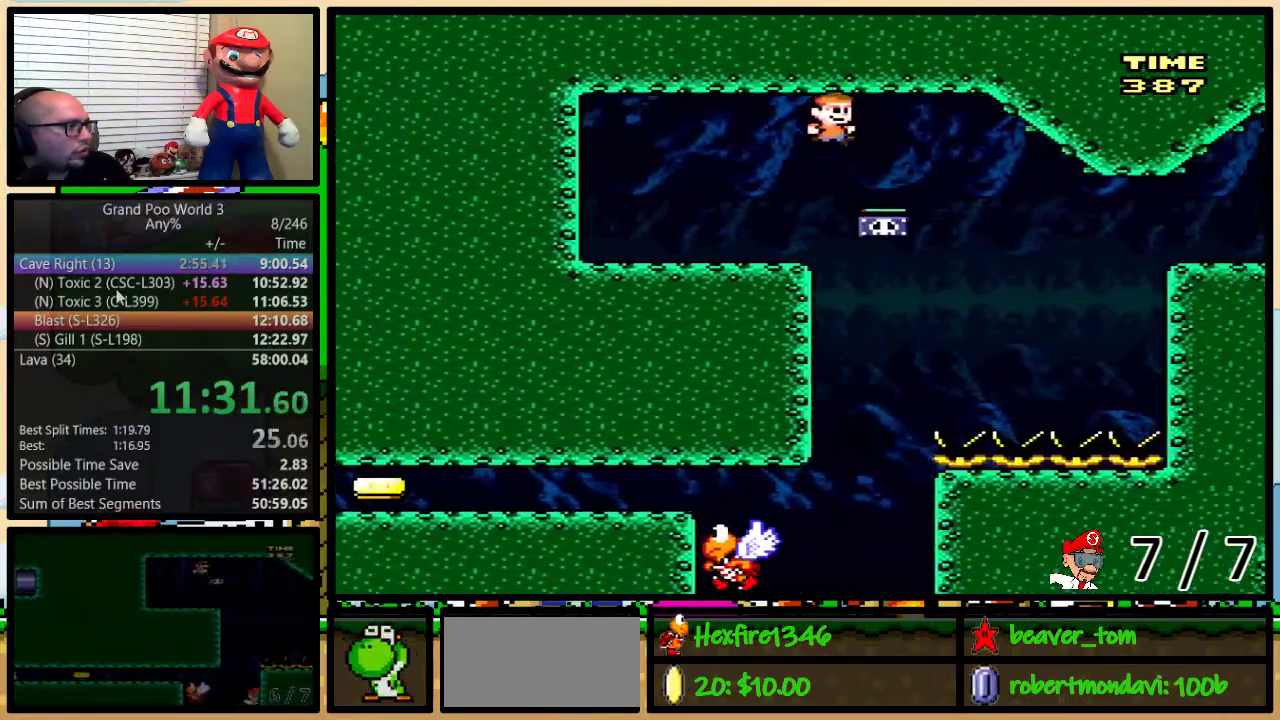
{"buttons": ["B", "Y", "DPAD_UP", "DPAD_RIGHT"], "events": [[217, "B", "up"], [217, "Y", "up"], [484, "B", "down"], [484, "Y", "down"]]}
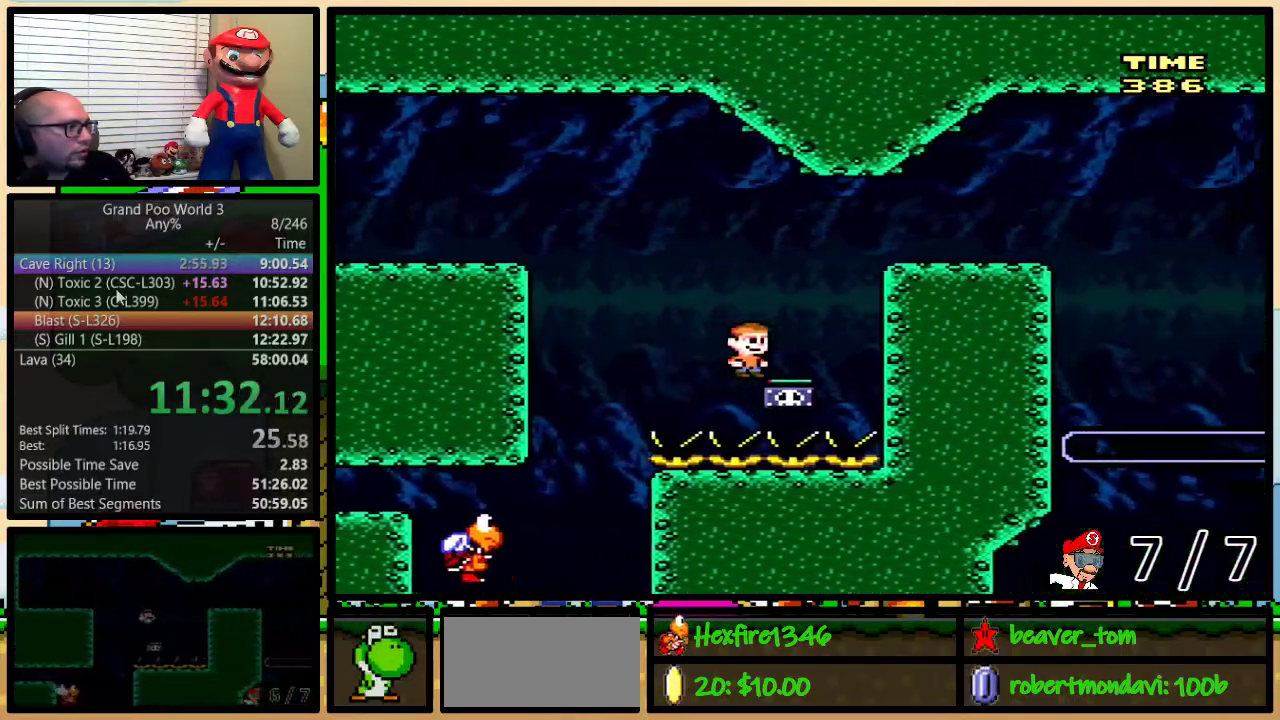
{"buttons": ["B", "Y", "DPAD_RIGHT"], "events": [[83, "DPAD_UP", "up"], [166, "B", "up"], [500, "B", "down"]]}
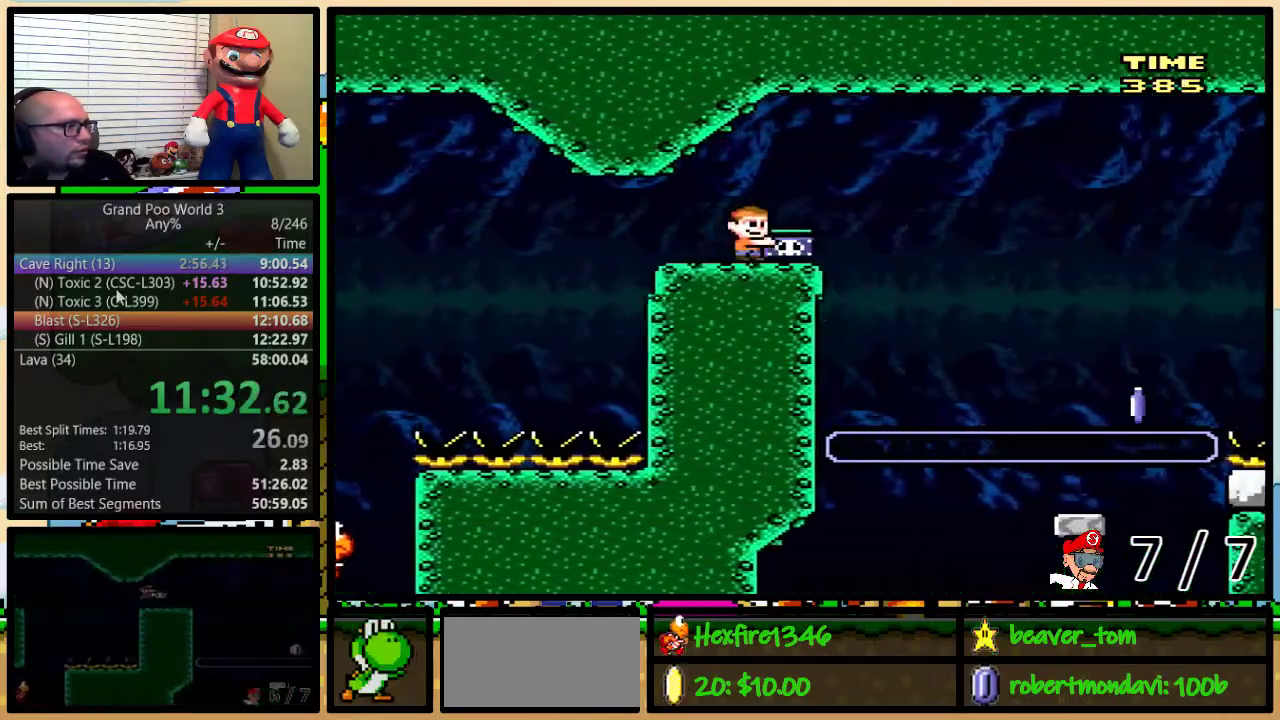
{"buttons": ["X", "DPAD_RIGHT"], "events": [[33, "DPAD_RIGHT", "up"], [200, "B", "up"], [200, "Y", "up"], [334, "X", "down"], [367, "DPAD_LEFT", "down"], [451, "DPAD_LEFT", "up"], [451, "DPAD_RIGHT", "down"]]}
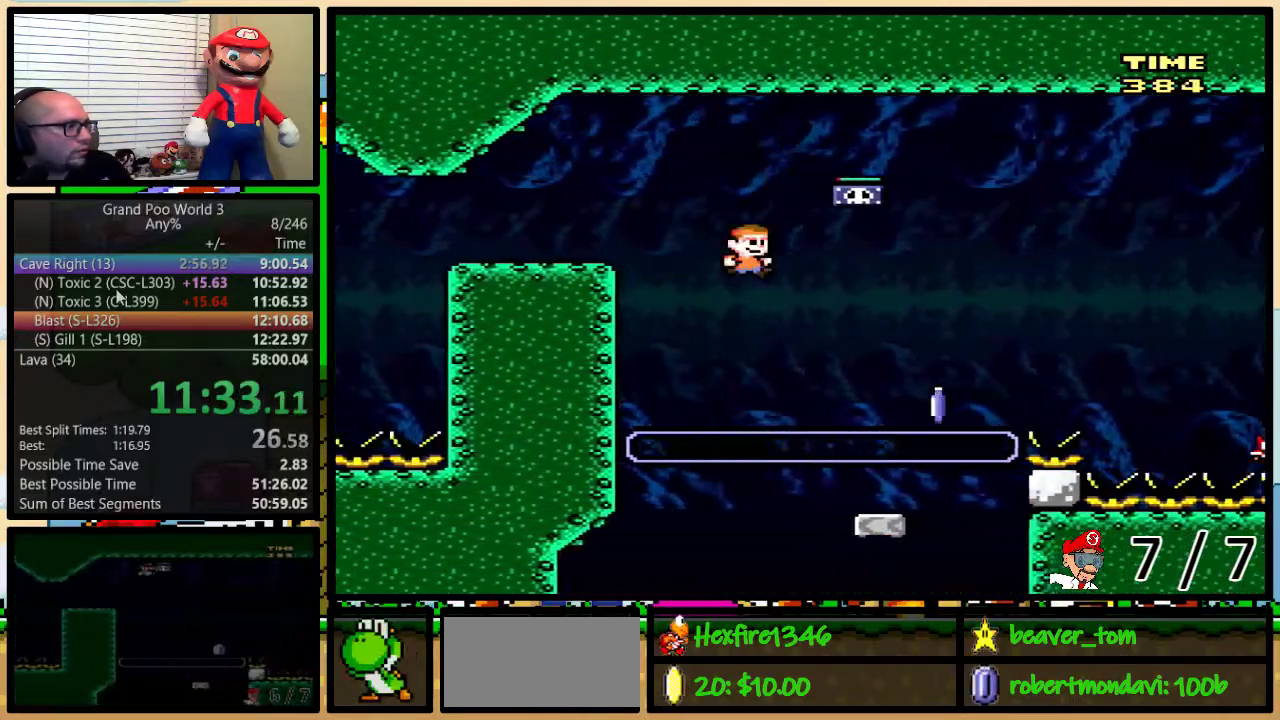
{"buttons": ["A", "X", "DPAD_UP", "DPAD_RIGHT"], "events": [[133, "DPAD_UP", "down"], [400, "A", "down"]]}
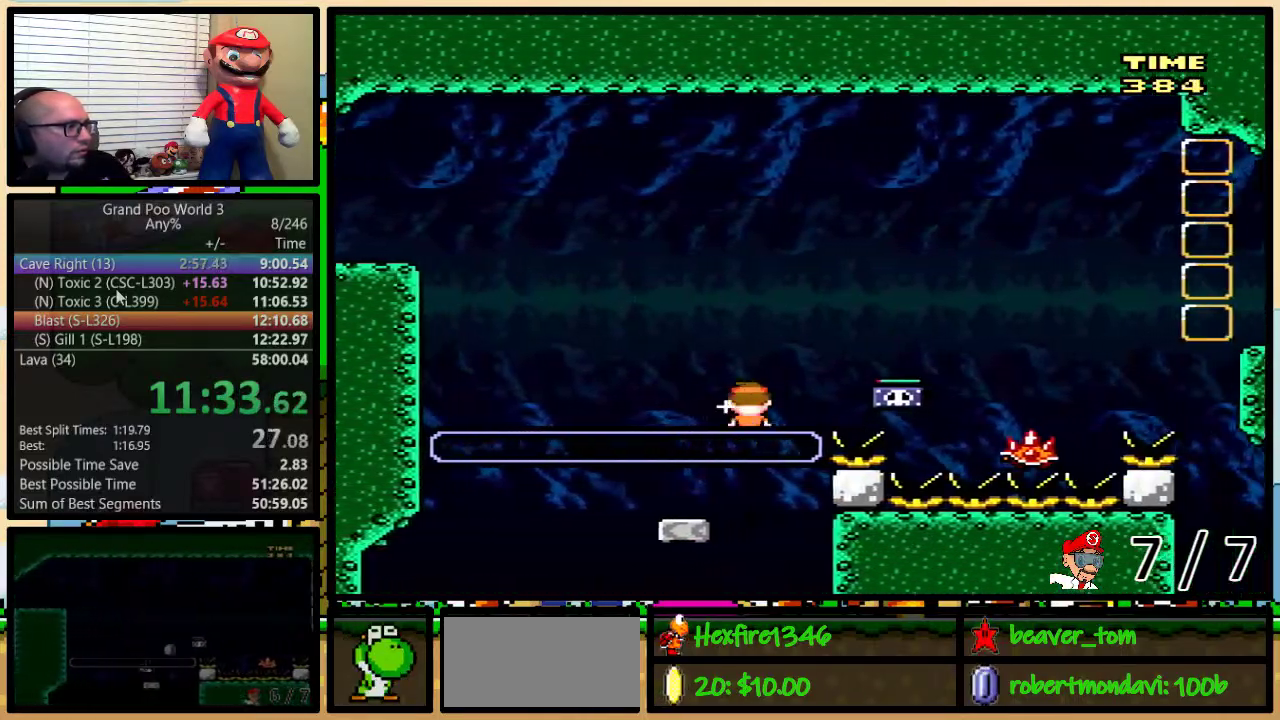
{"buttons": ["A", "X", "DPAD_UP", "DPAD_RIGHT"], "events": [[150, "A", "up"], [334, "A", "down"]]}
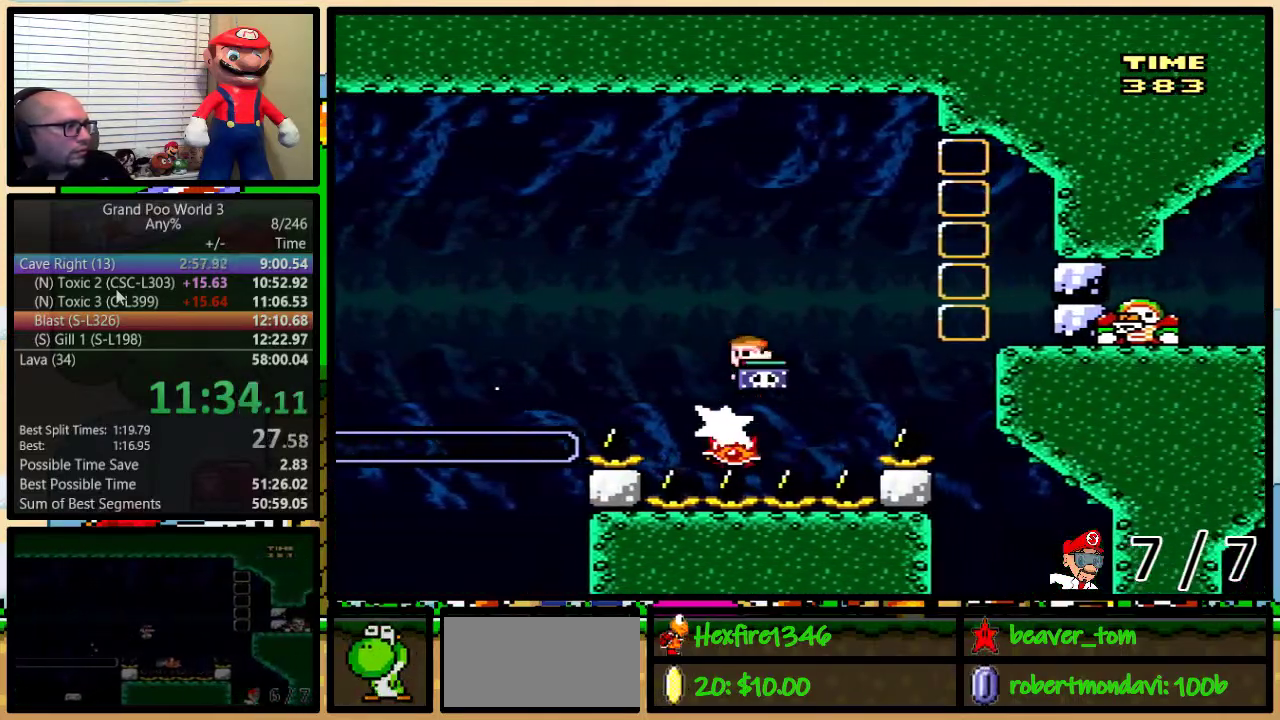
{"buttons": ["X", "DPAD_LEFT"], "events": [[50, "A", "up"], [83, "DPAD_UP", "up"], [133, "A", "down"], [317, "A", "up"], [450, "DPAD_RIGHT", "up"], [483, "DPAD_LEFT", "down"]]}
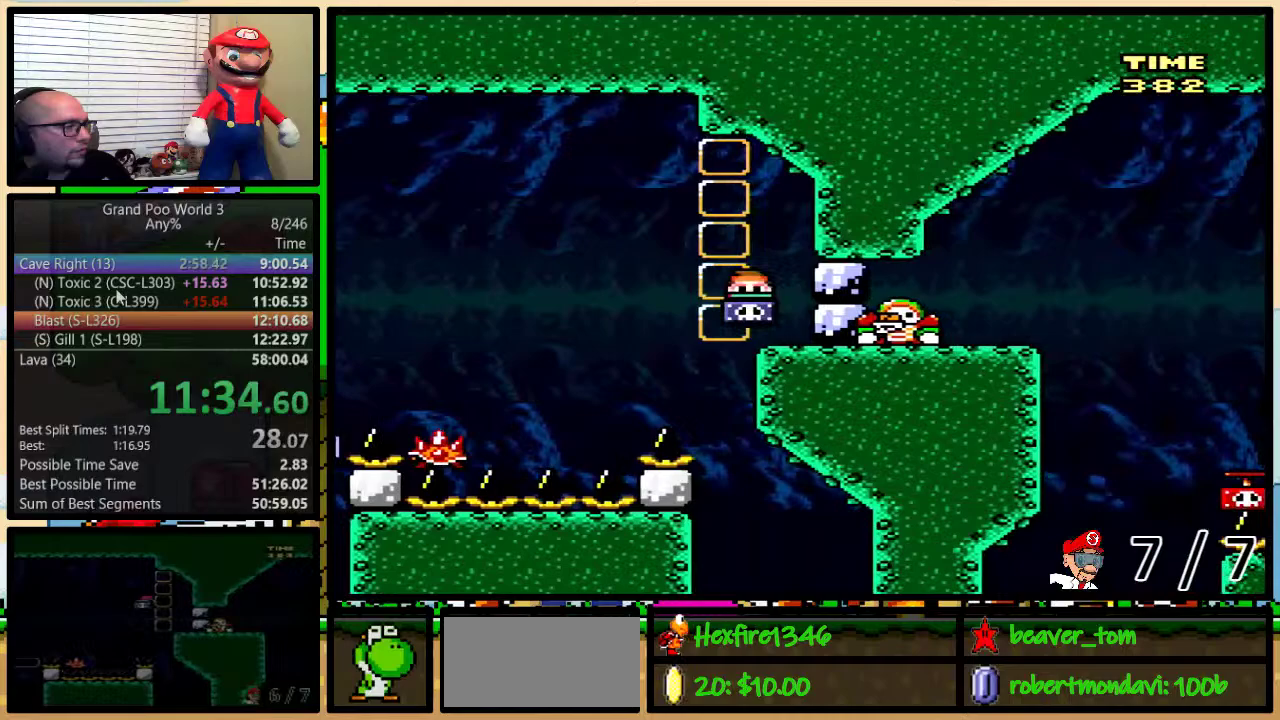
{"buttons": ["A", "X", "DPAD_LEFT"], "events": [[33, "DPAD_LEFT", "up"], [33, "DPAD_RIGHT", "down"], [134, "X", "up"], [167, "A", "down"], [200, "X", "down"], [250, "DPAD_LEFT", "down"], [250, "DPAD_RIGHT", "up"]]}